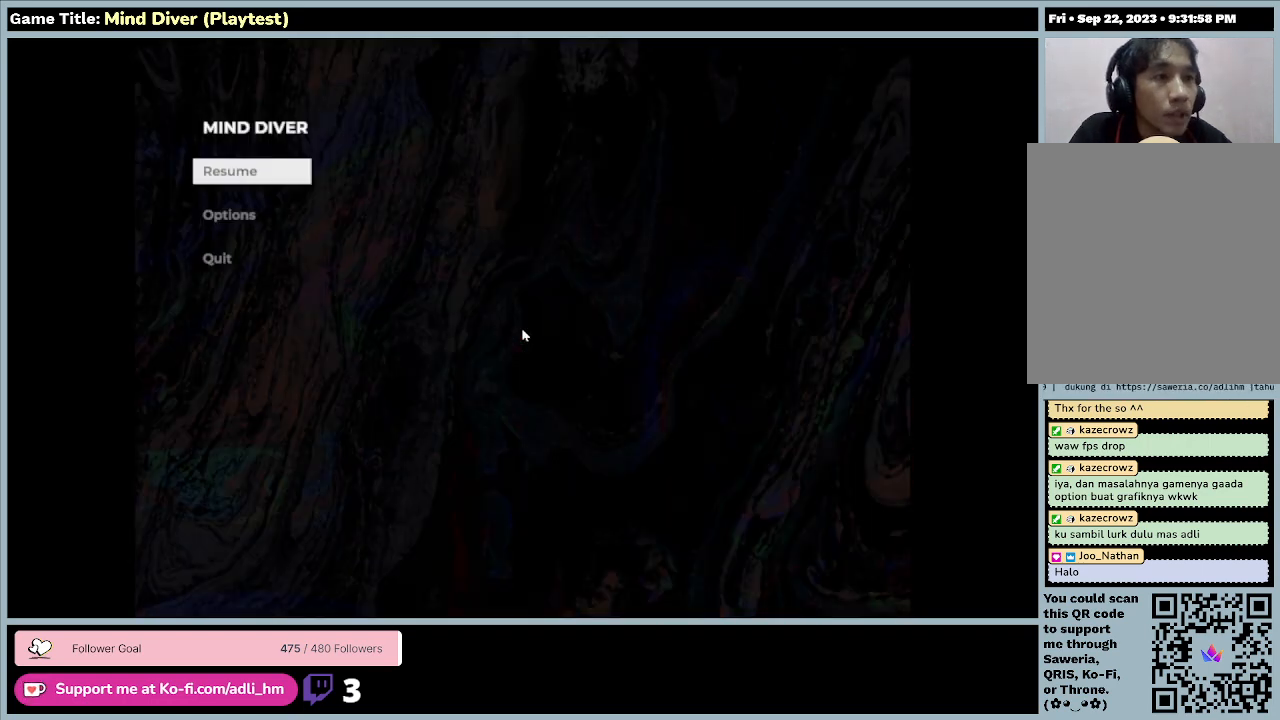
Gameplay with keyboard and mouse; each line is a JSON object with the keys and mouse buttons held at the frame after it. "events" lists presses ("down") and releases ("up") of "0", "1", "2", "3", "4", "5", "6", "7", "8", "9", "a", "alt", "b", "c", "caps_lock", "ctrl", "d", "down", "e", "escape", "f", "f1", "f2", "f3", "f4", "f5", "f6", "f7", "f8", "g", "h", "i", "j", "k", "l", "left", "m", "n", "o", "p", "q", "r", "return", "right", "s", "shift", "space", "t", "tab", "tilde", "u", "up", "v", "w", "x", "y", "z", "mouse_left", "mouse_wheel" and "mouse_right" between this image and that frame as [ms after this image, input, new state], when the widget could be followed in between. "mouse_left", "mouse_wheel", "mouse_right" = the "left", "wheel", "right" buttons of the "mouse" list. No other keys are recorded. "wheel" means that the mouse wheel is clicked or scrolled. Mouse movement is not recorded.
{"keys": [], "mouse": [], "events": []}
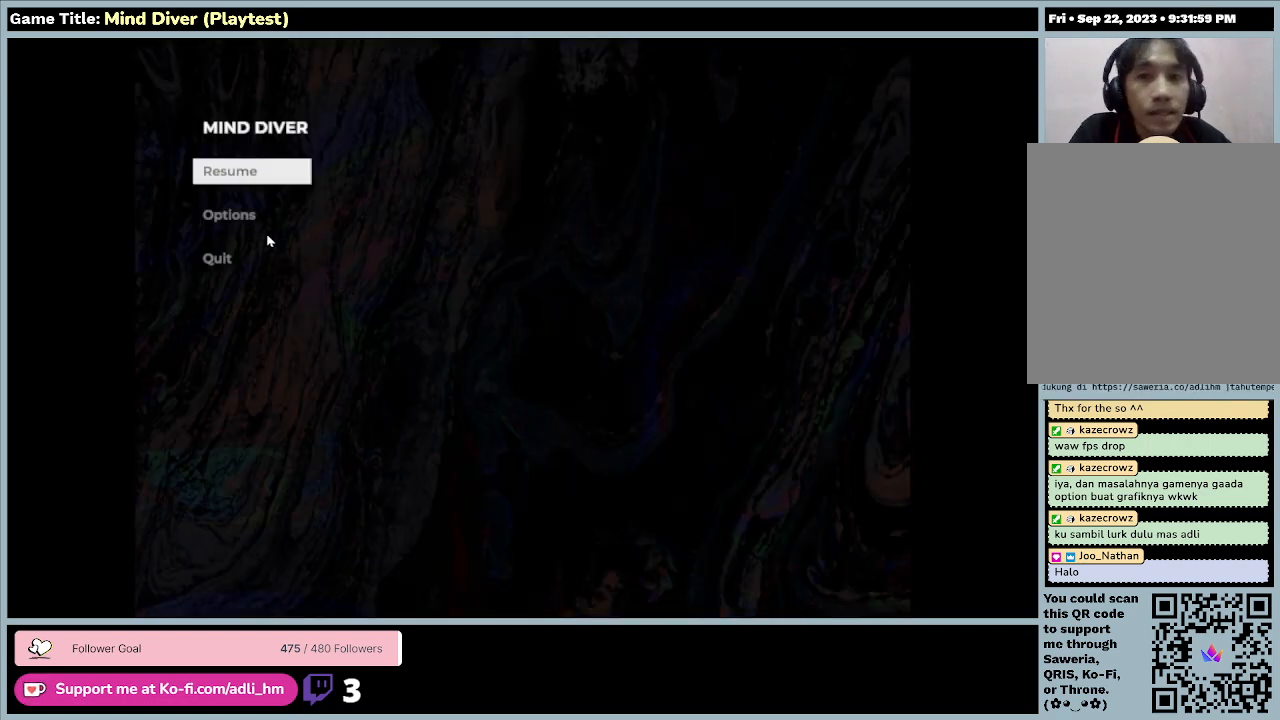
{"keys": [], "mouse": [], "events": []}
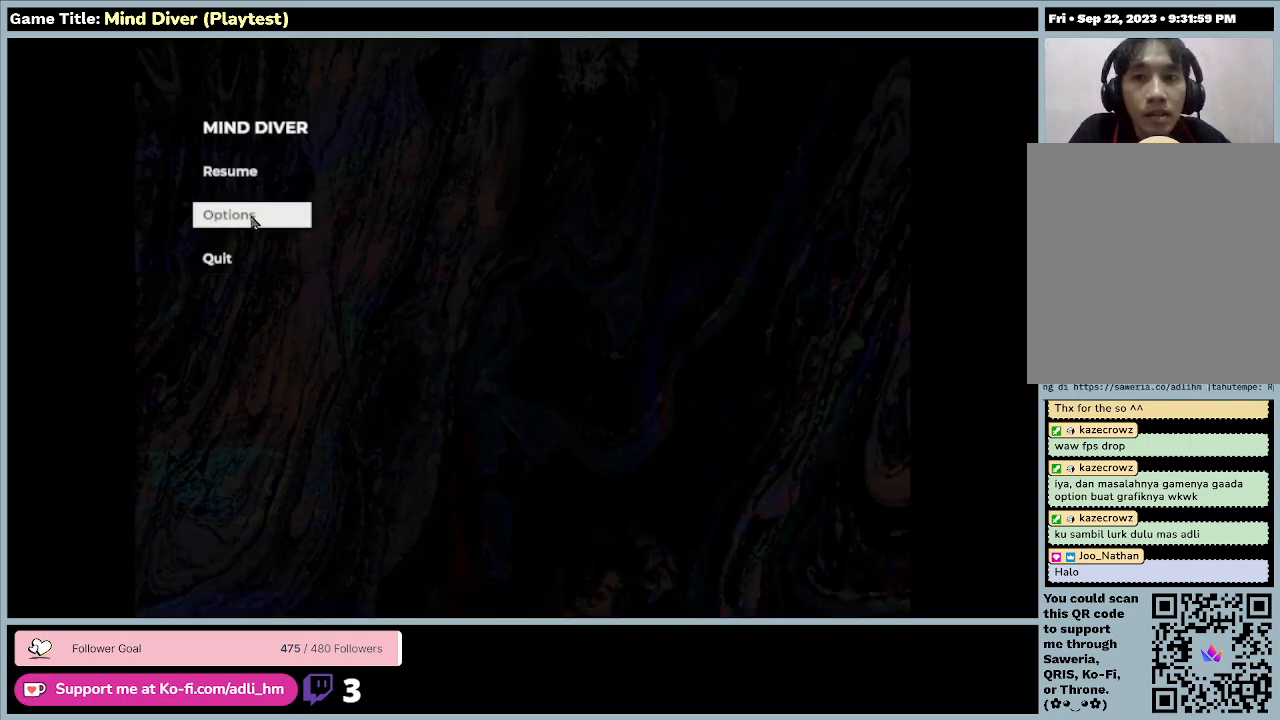
{"keys": [], "mouse": [], "events": [[33, "mouse_left", "down"], [333, "mouse_left", "up"]]}
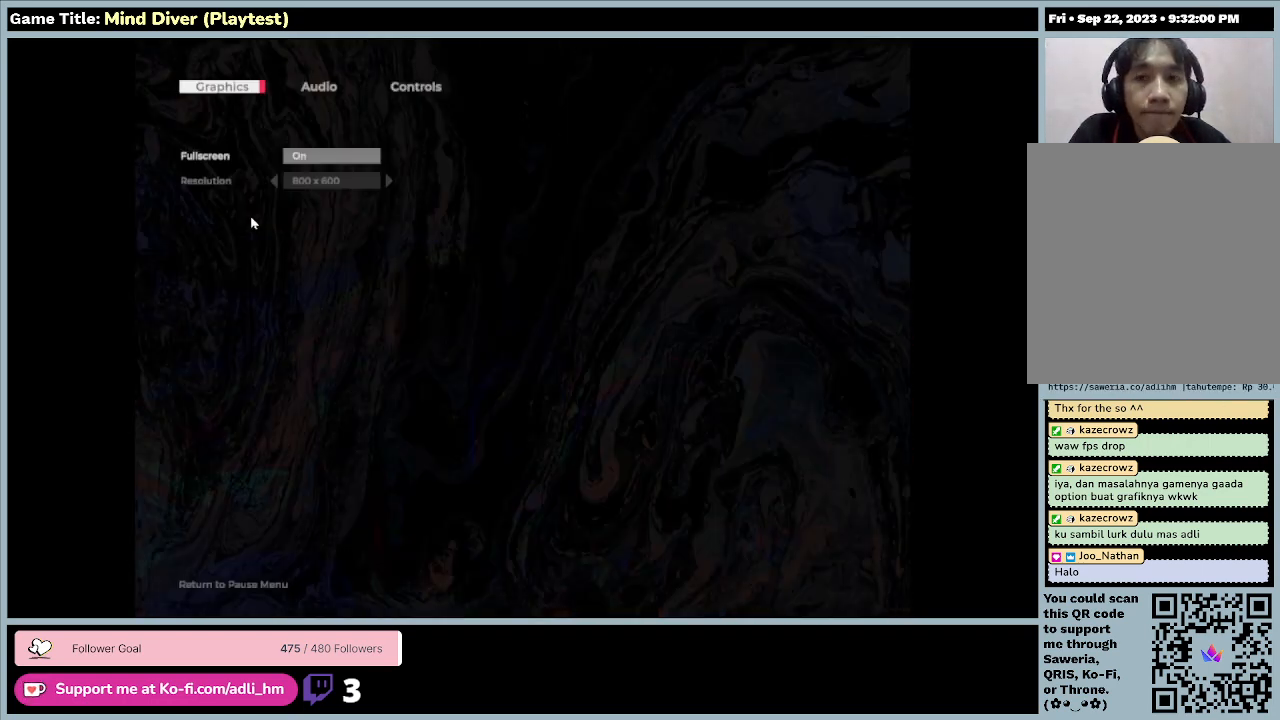
{"keys": [], "mouse": [], "events": []}
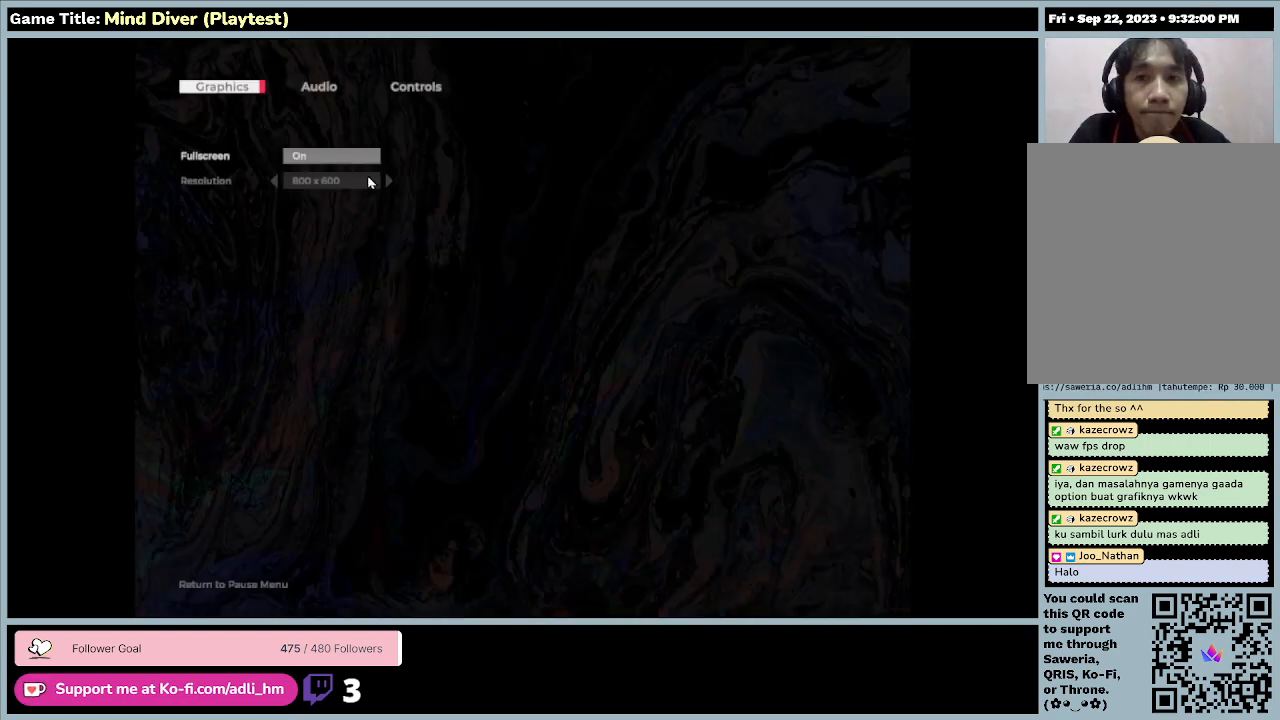
{"keys": [], "mouse": [], "events": []}
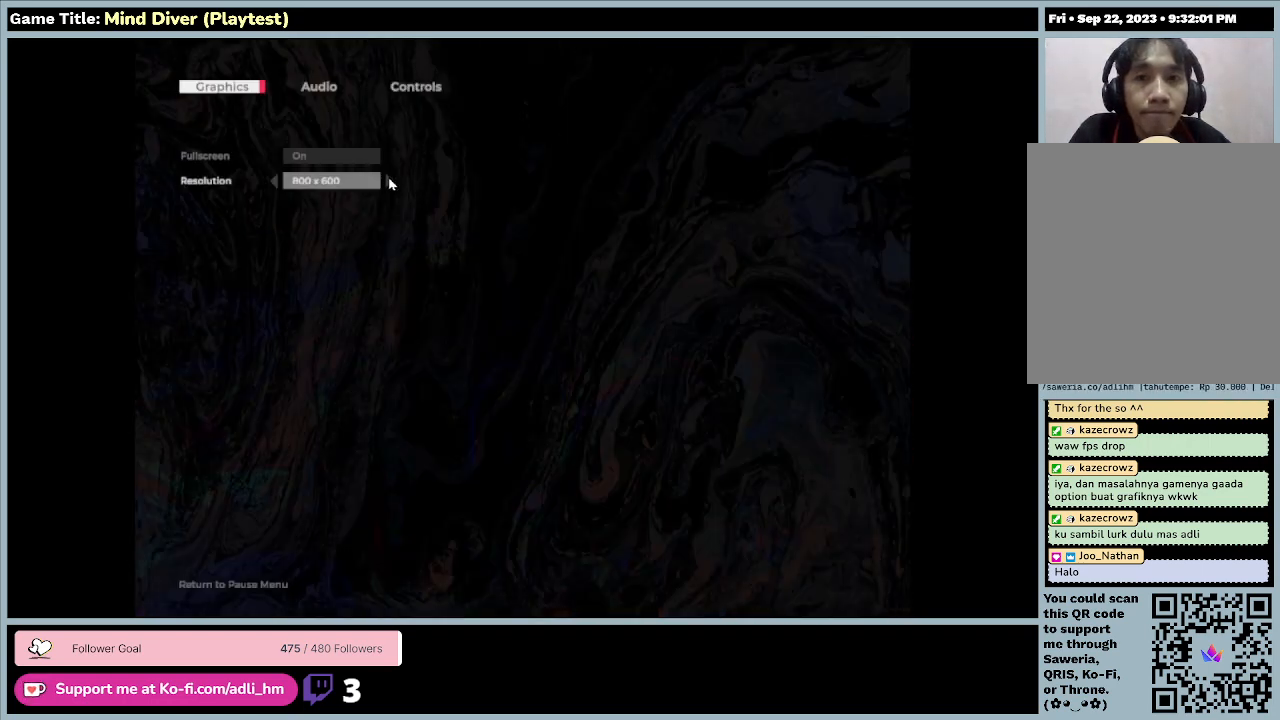
{"keys": [], "mouse": ["left"], "events": [[233, "mouse_left", "down"]]}
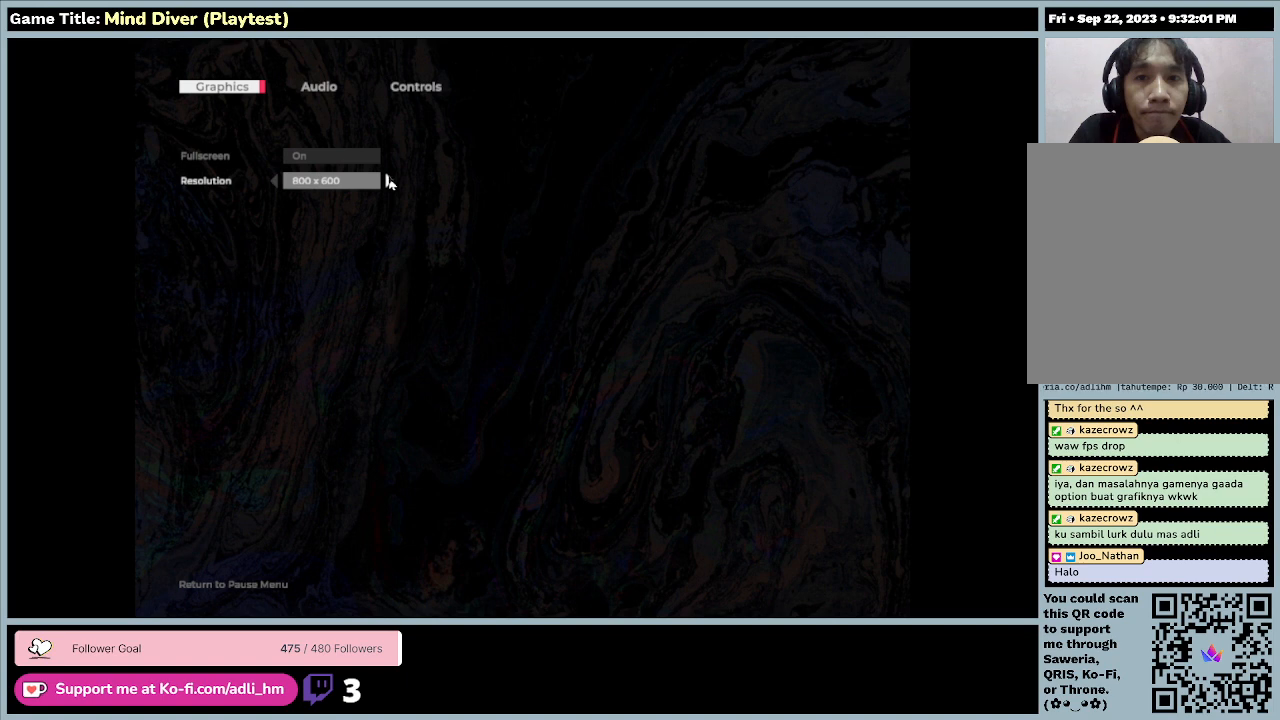
{"keys": [], "mouse": [], "events": [[200, "mouse_left", "up"]]}
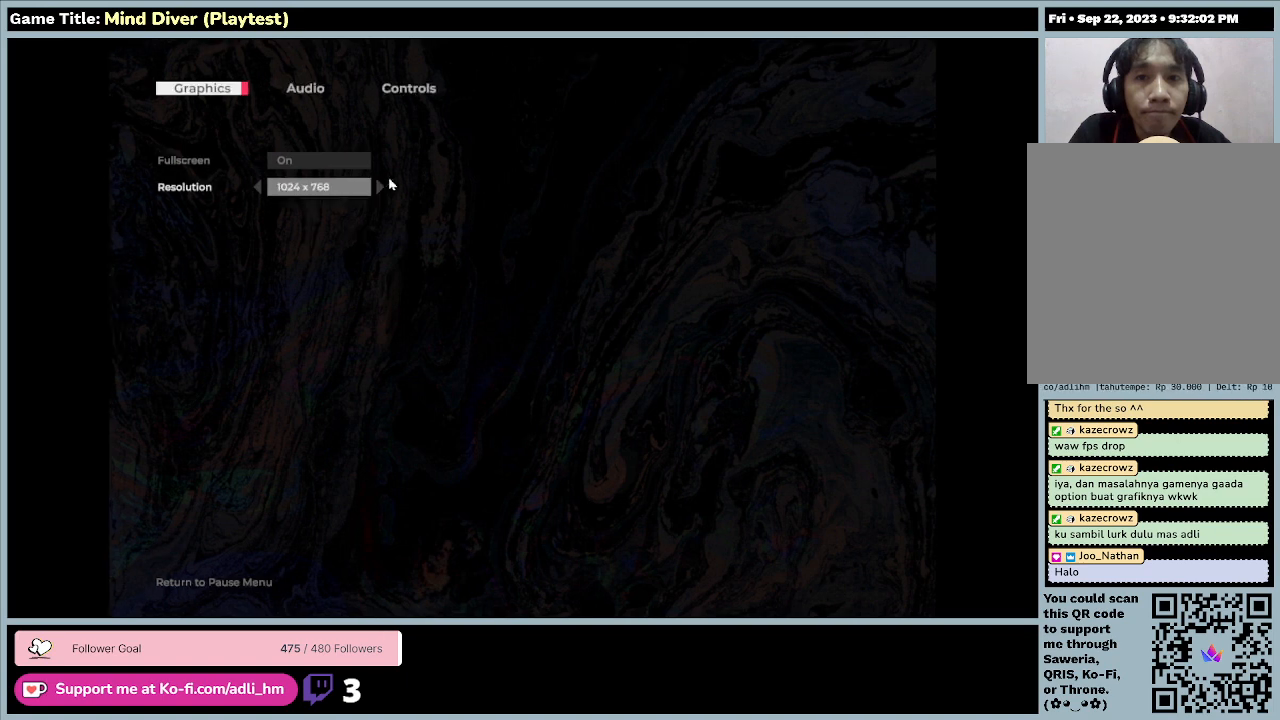
{"keys": [], "mouse": [], "events": []}
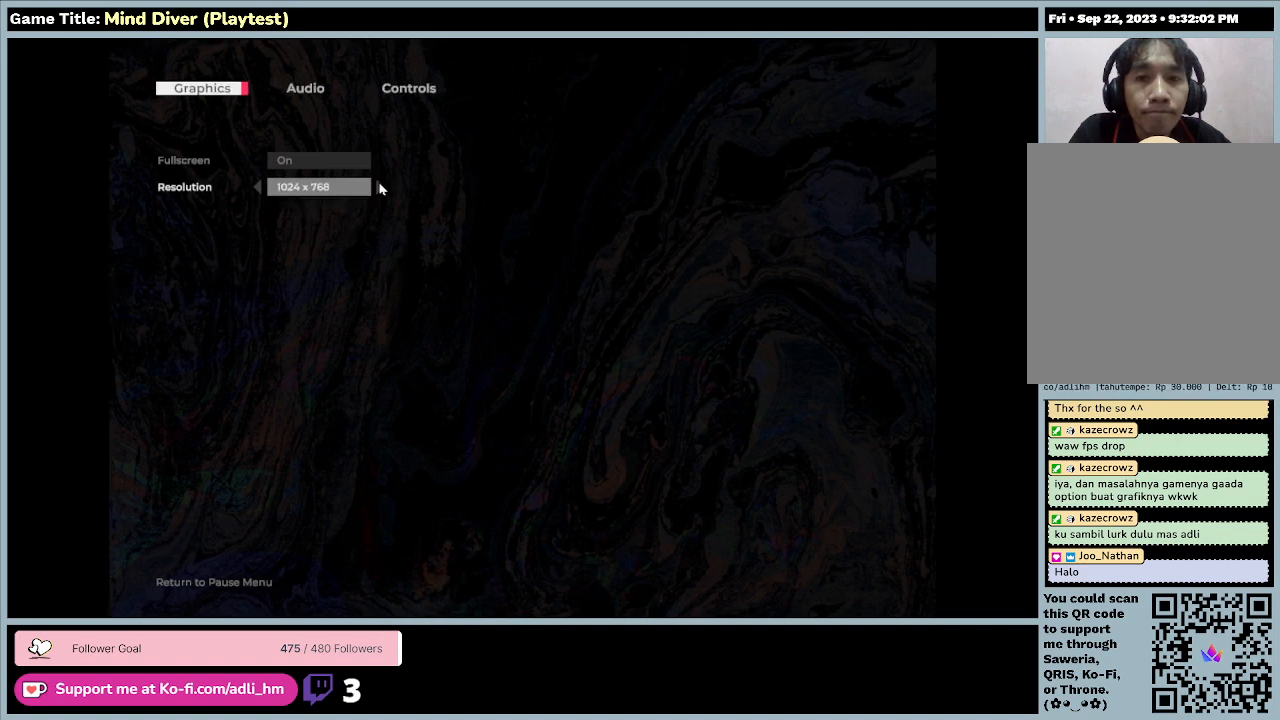
{"keys": [], "mouse": [], "events": []}
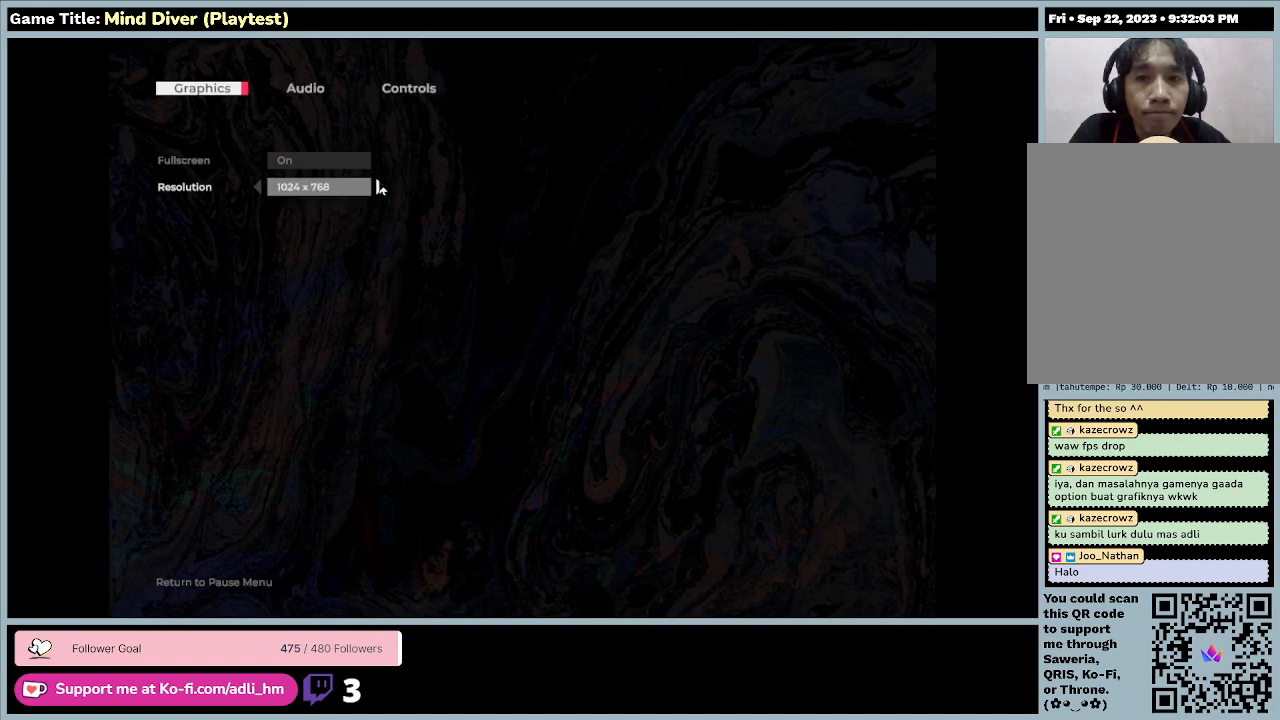
{"keys": [], "mouse": [], "events": []}
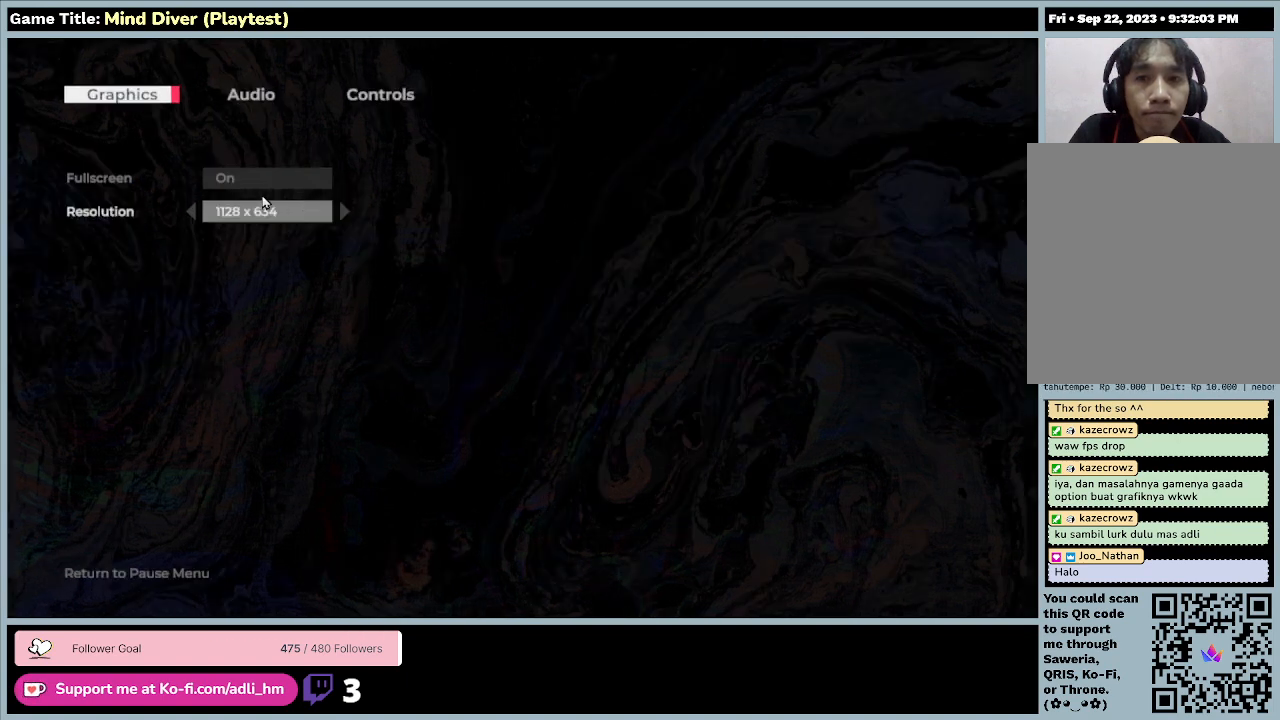
{"keys": [], "mouse": [], "events": []}
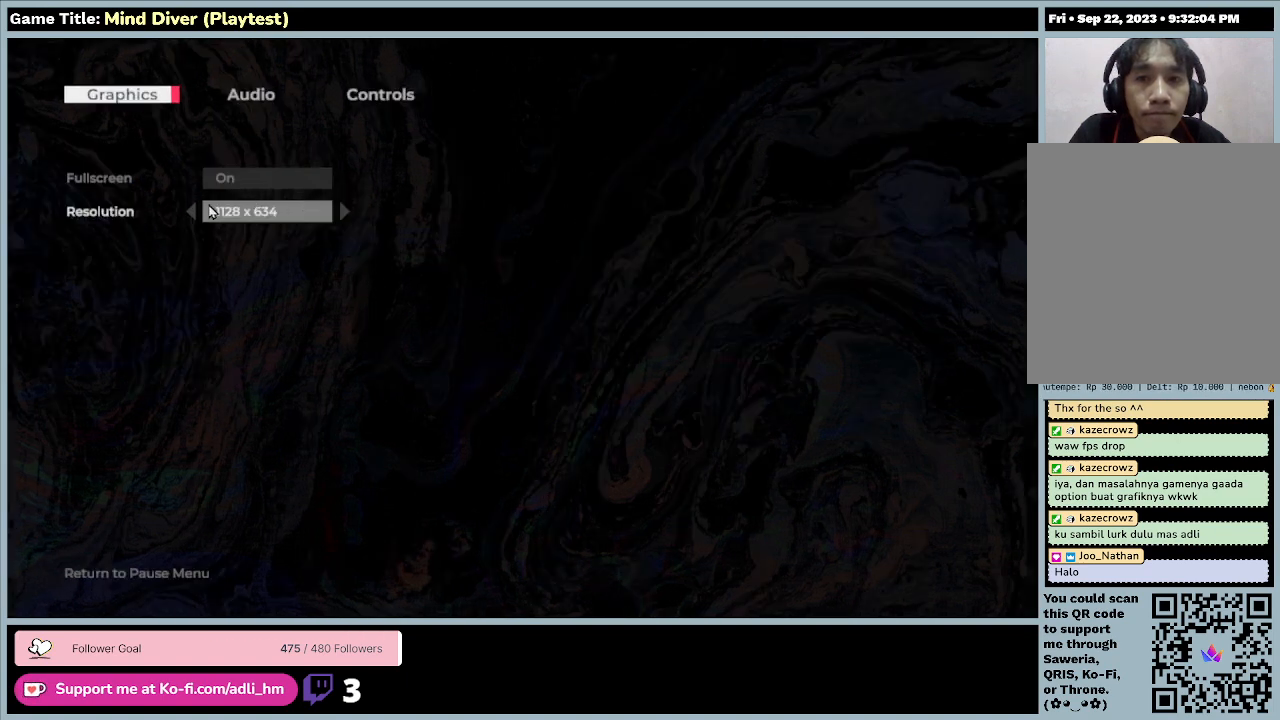
{"keys": [], "mouse": [], "events": []}
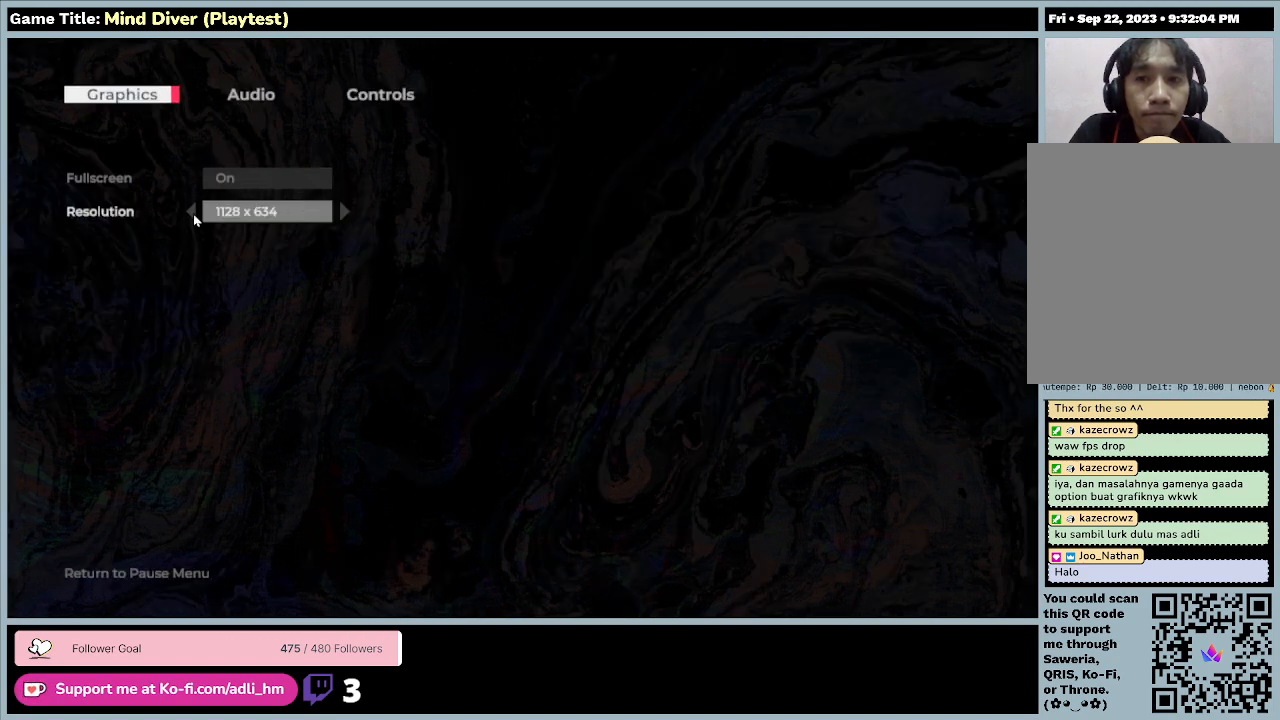
{"keys": [], "mouse": [], "events": [[33, "mouse_left", "down"], [367, "mouse_left", "up"]]}
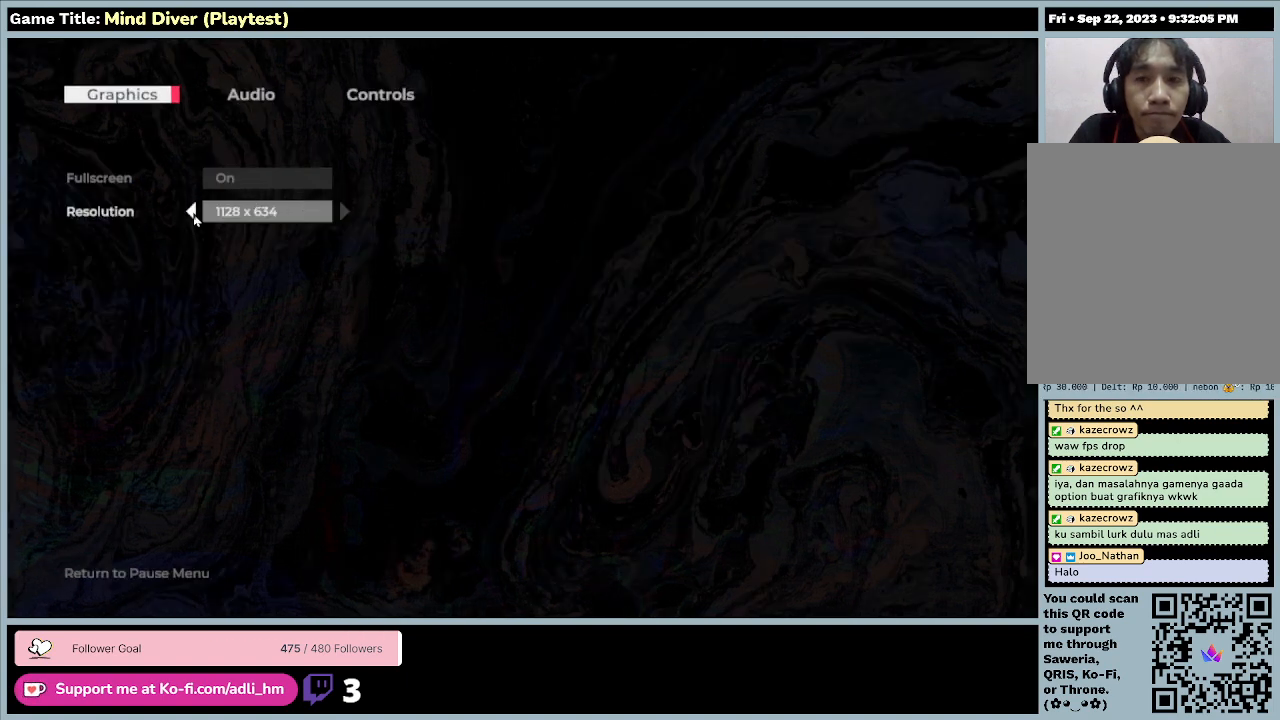
{"keys": [], "mouse": [], "events": []}
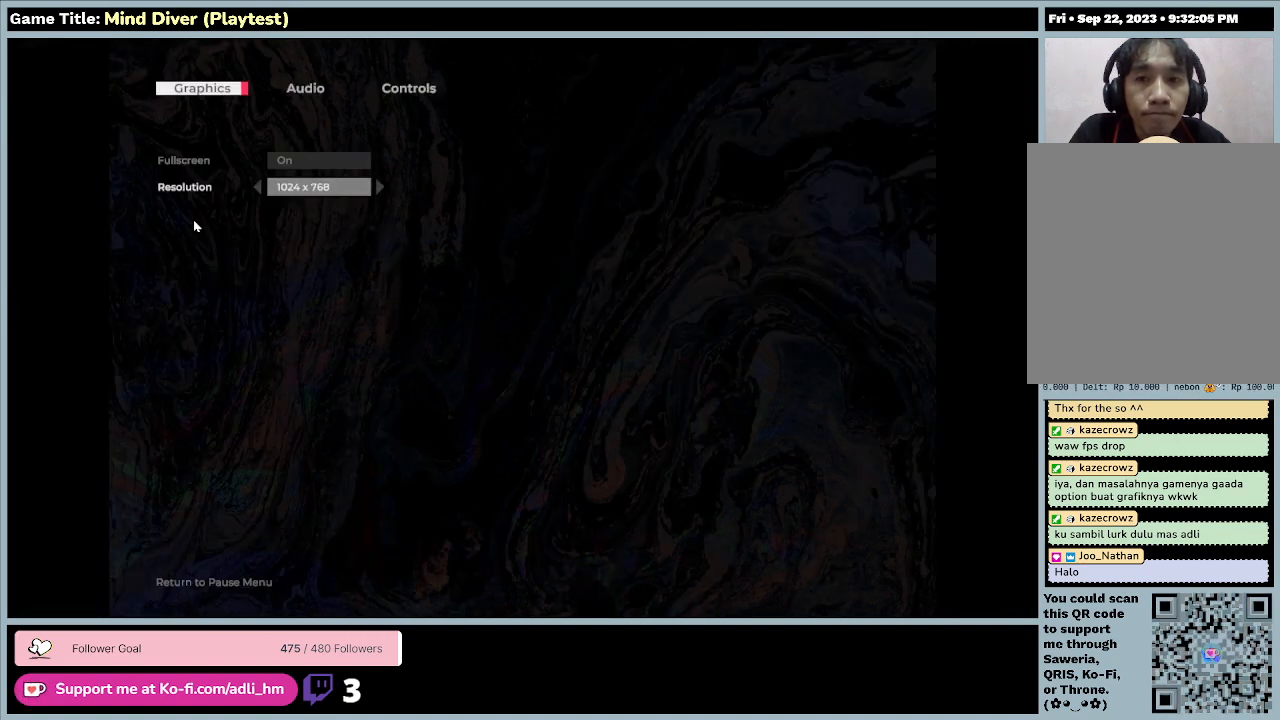
{"keys": [], "mouse": [], "events": []}
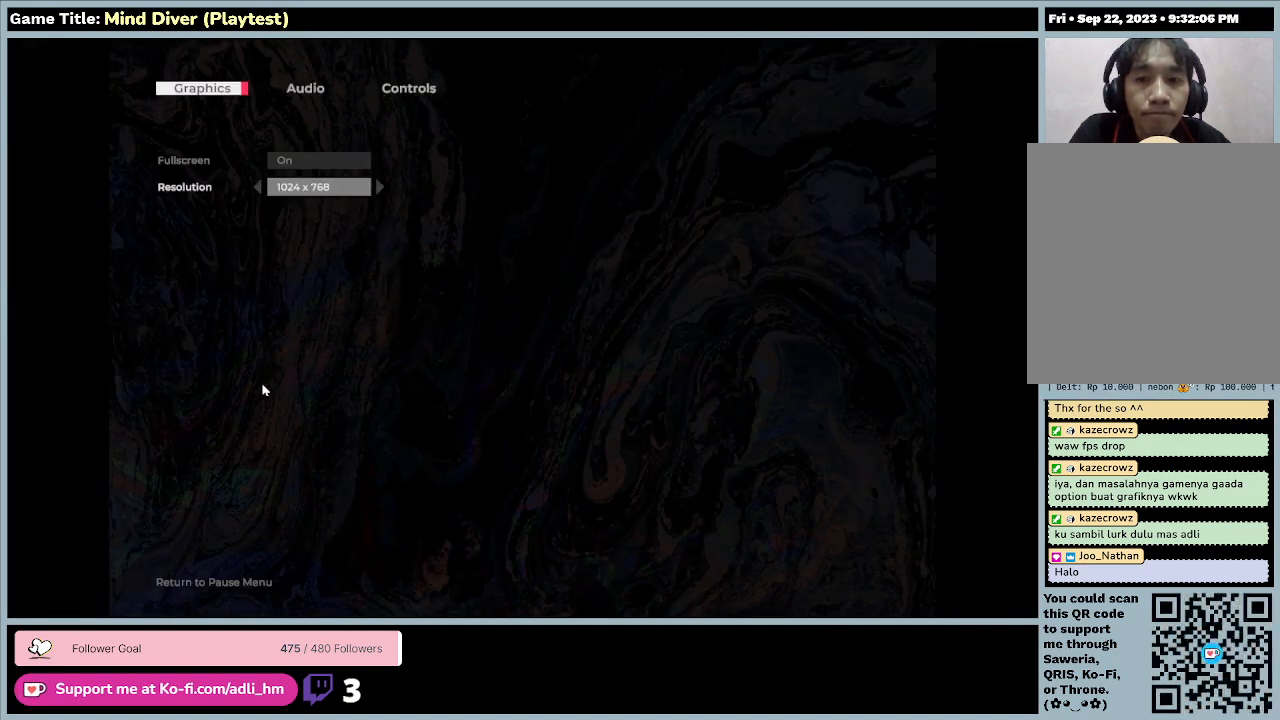
{"keys": [], "mouse": [], "events": []}
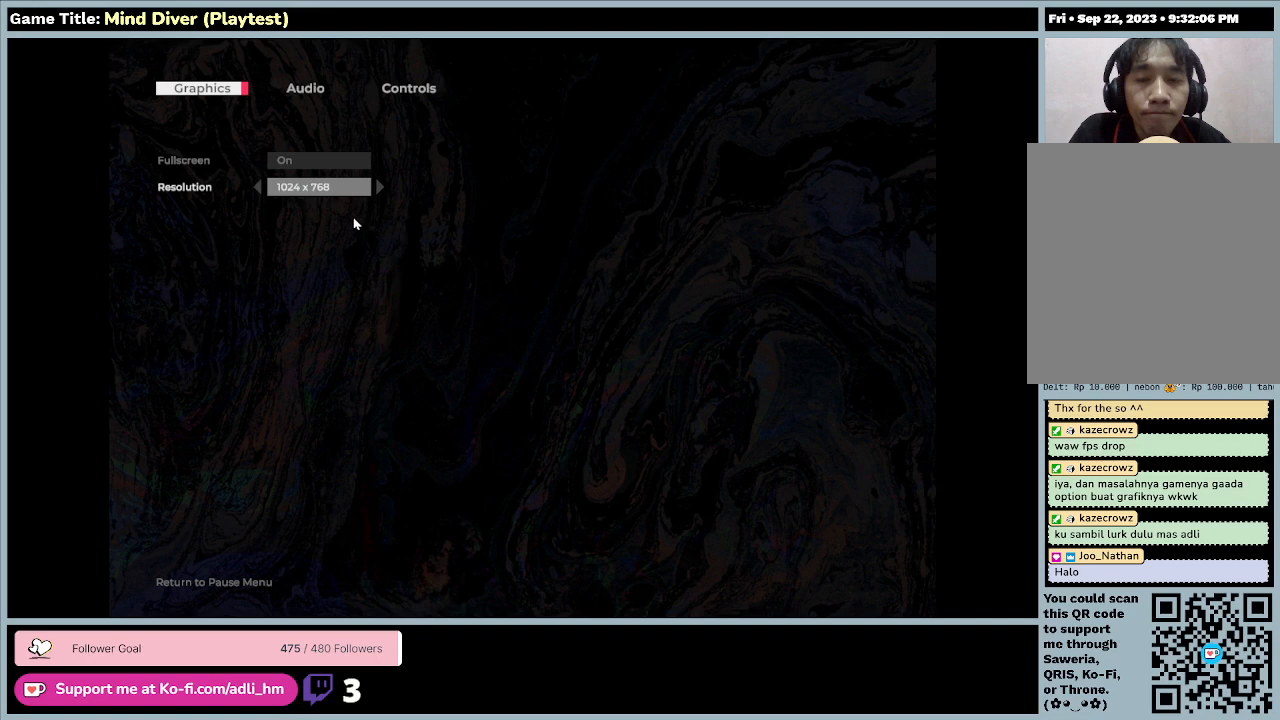
{"keys": ["escape"], "mouse": [], "events": [[500, "escape", "down"]]}
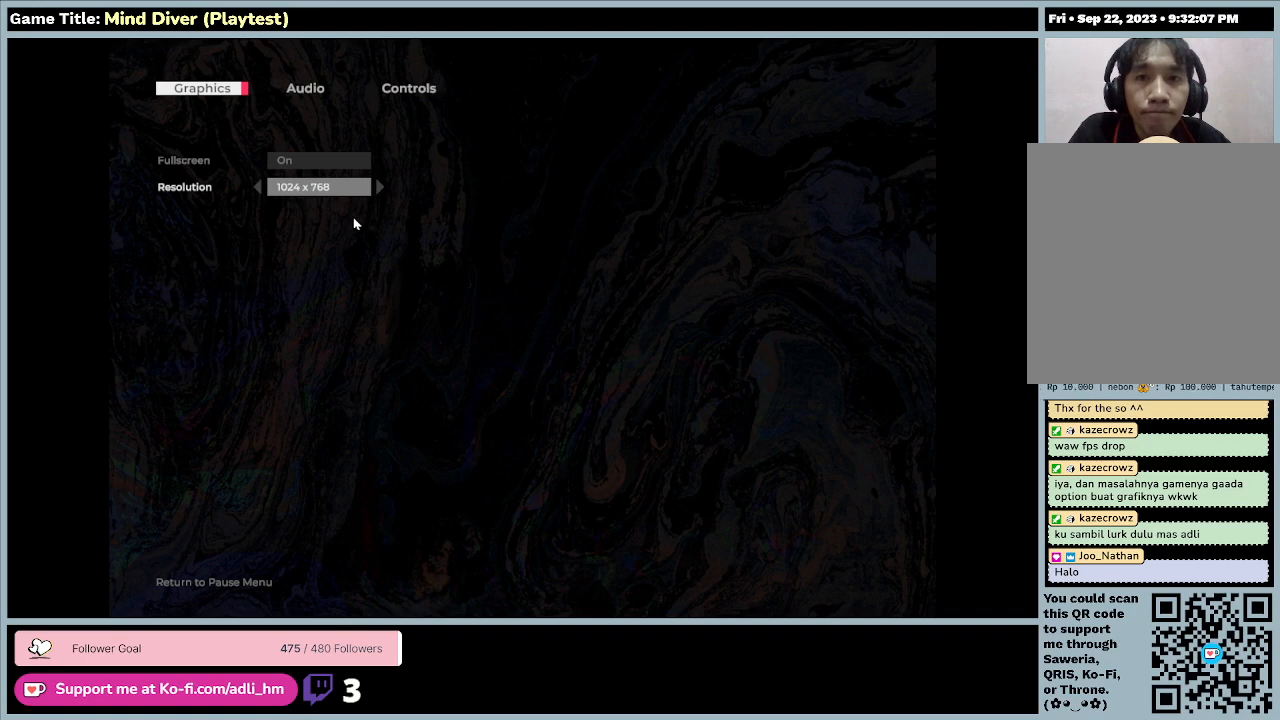
{"keys": [], "mouse": [], "events": [[433, "escape", "up"]]}
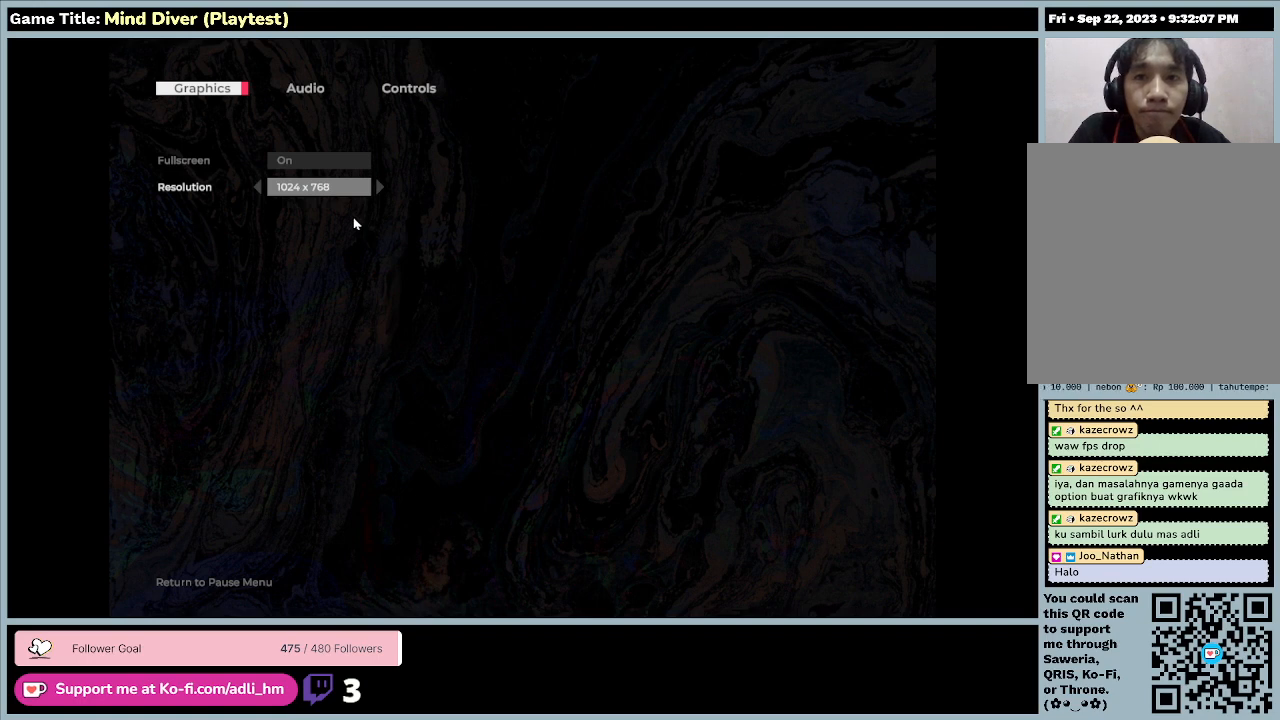
{"keys": [], "mouse": [], "events": []}
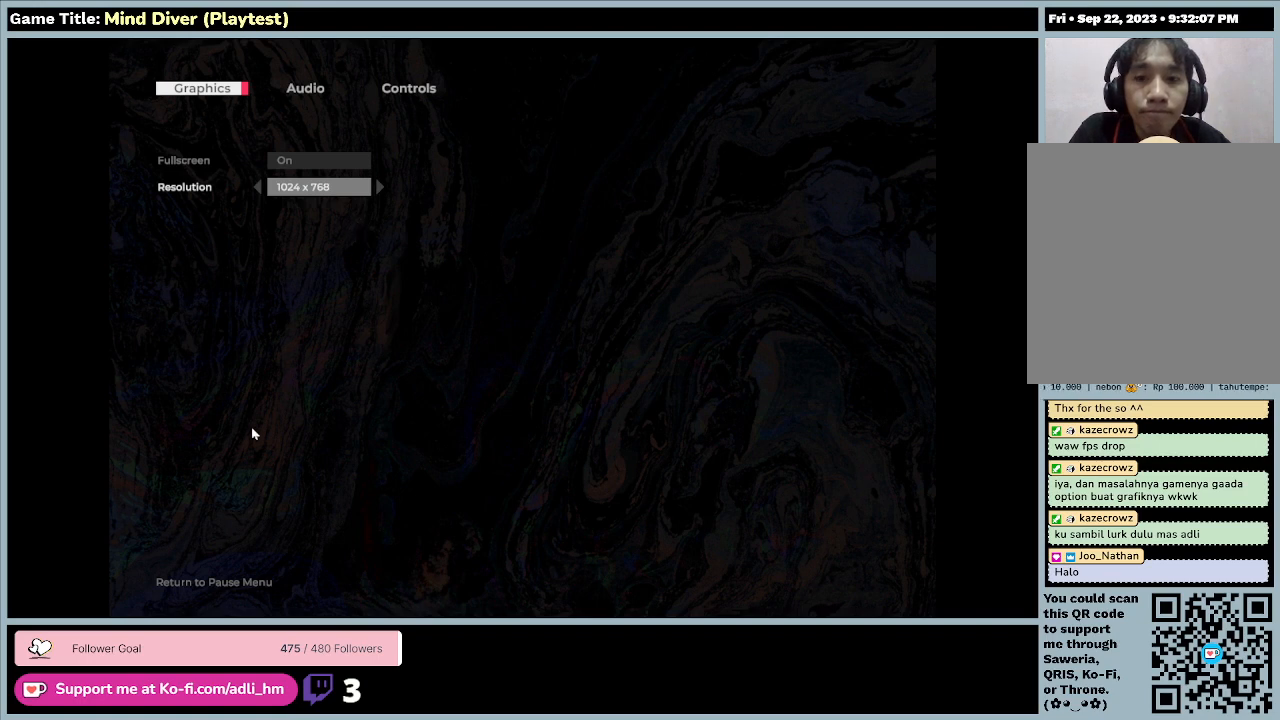
{"keys": [], "mouse": [], "events": []}
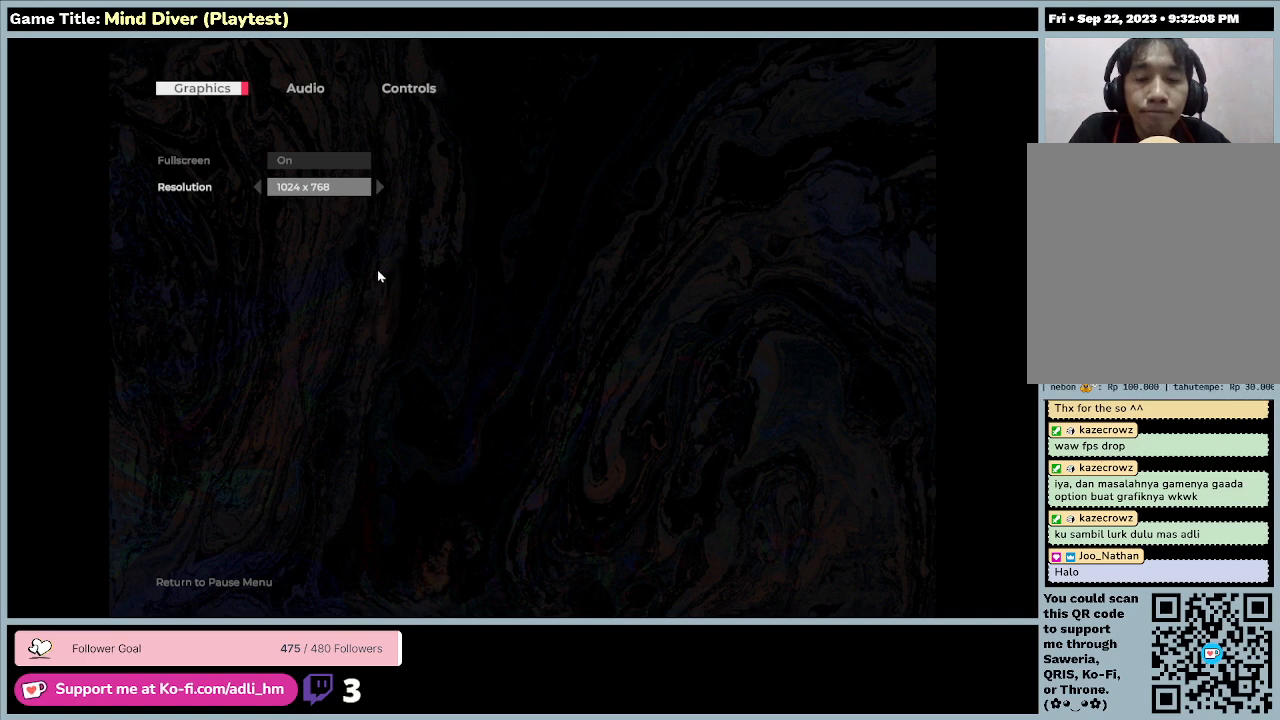
{"keys": [], "mouse": [], "events": []}
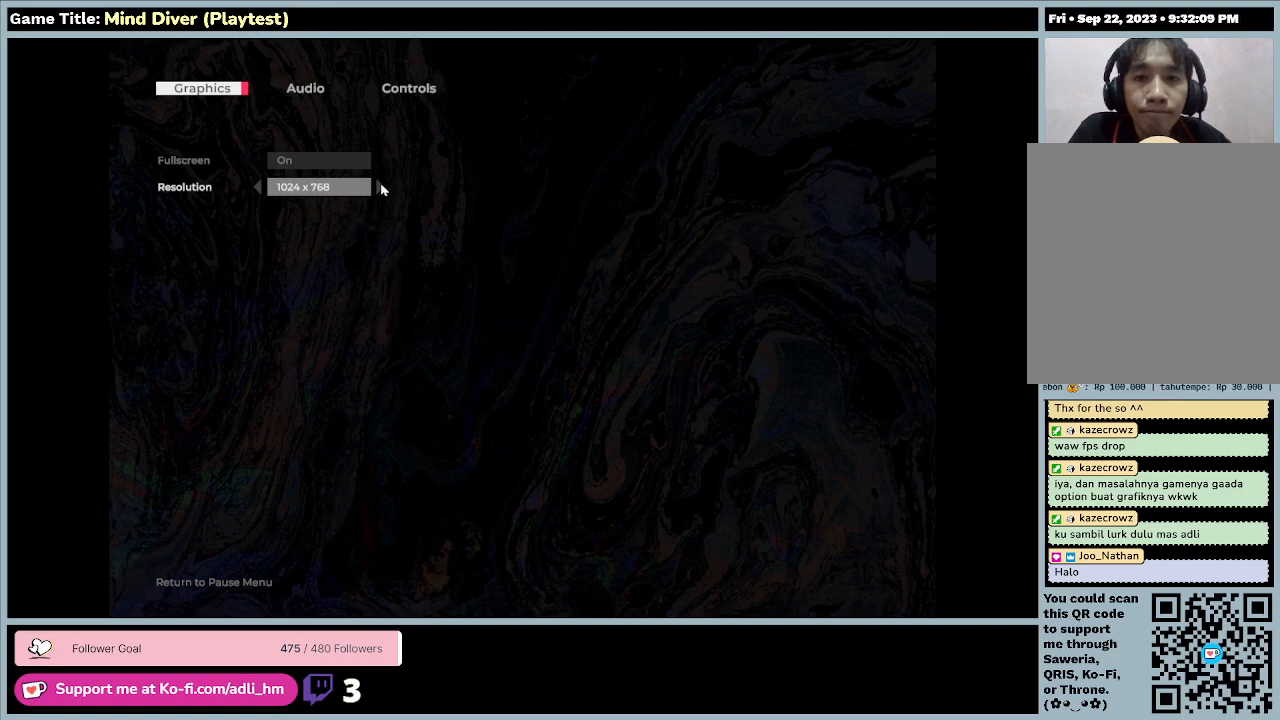
{"keys": [], "mouse": ["left"], "events": [[433, "mouse_left", "down"]]}
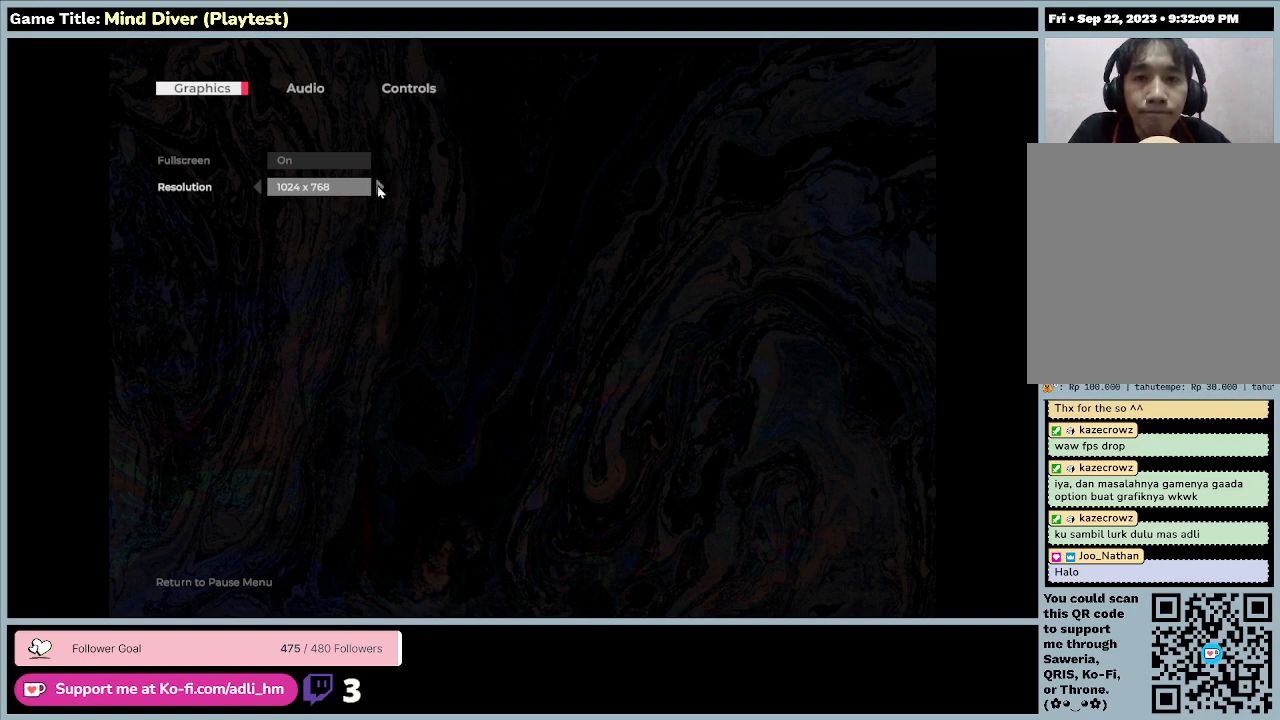
{"keys": [], "mouse": [], "events": [[233, "mouse_left", "up"]]}
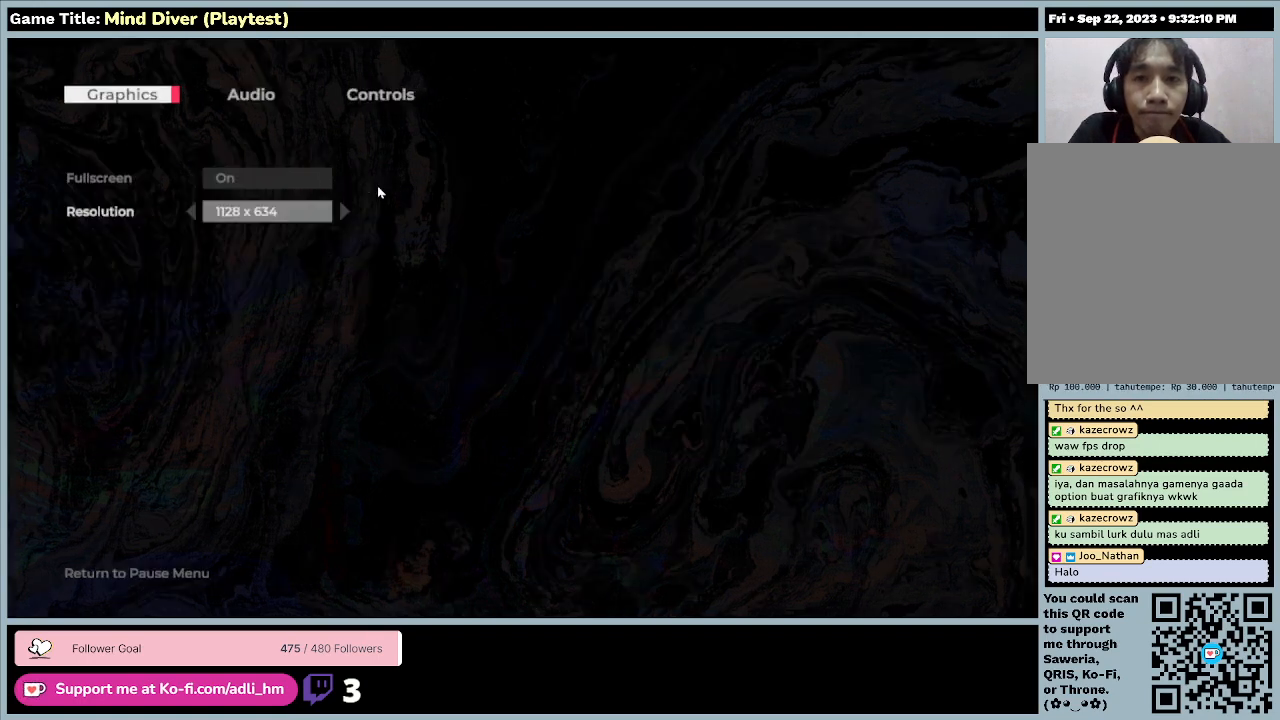
{"keys": [], "mouse": ["left"], "events": [[233, "mouse_left", "down"]]}
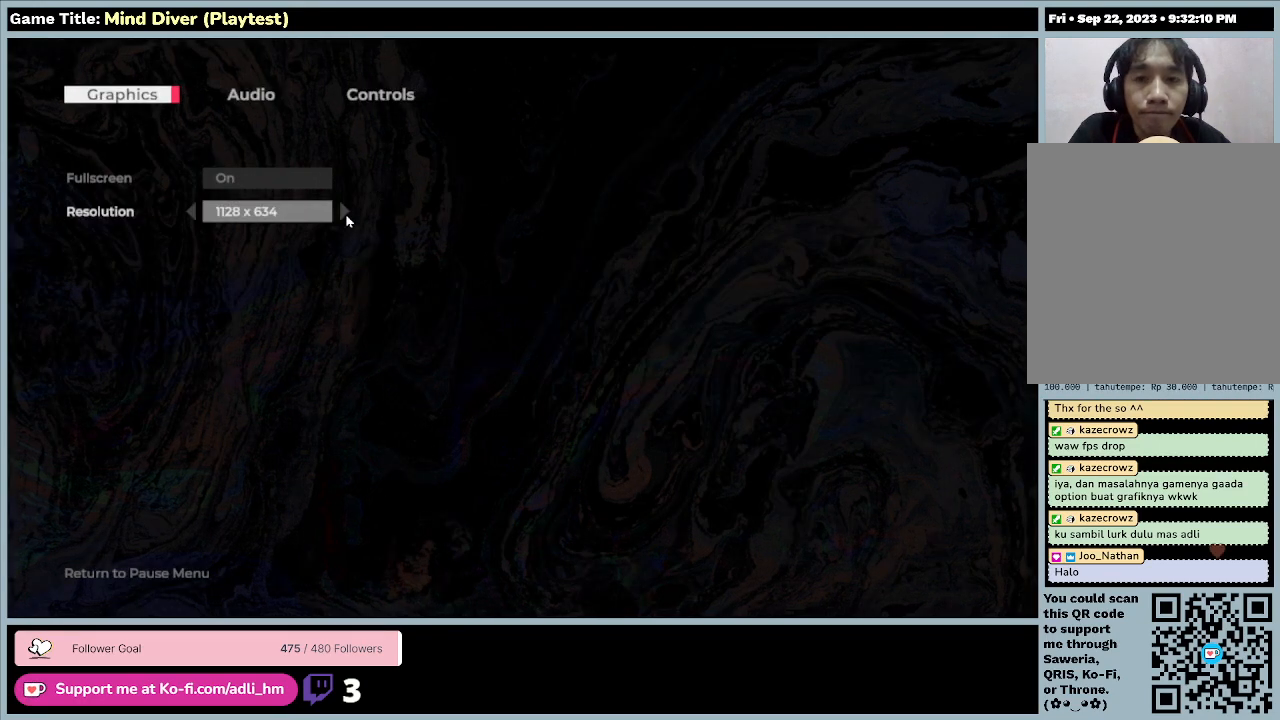
{"keys": [], "mouse": ["left"], "events": []}
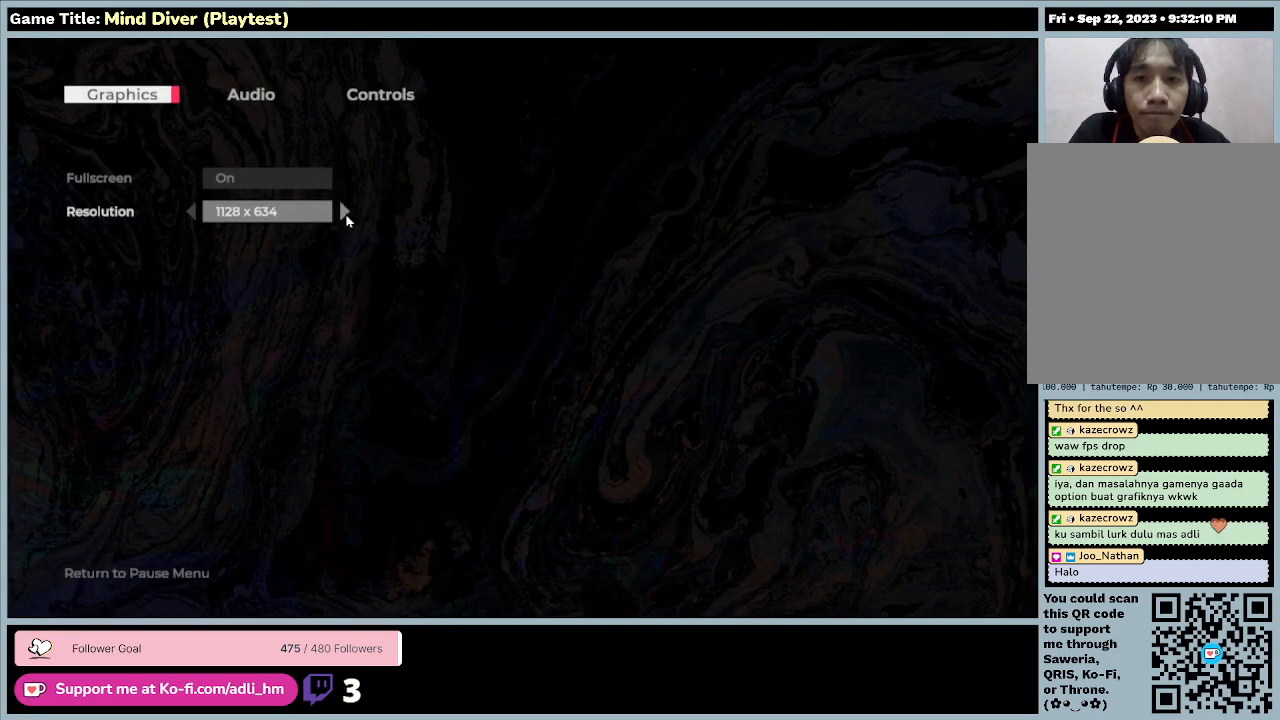
{"keys": [], "mouse": [], "events": [[67, "mouse_left", "up"], [100, "mouse_left", "down"], [167, "mouse_left", "up"]]}
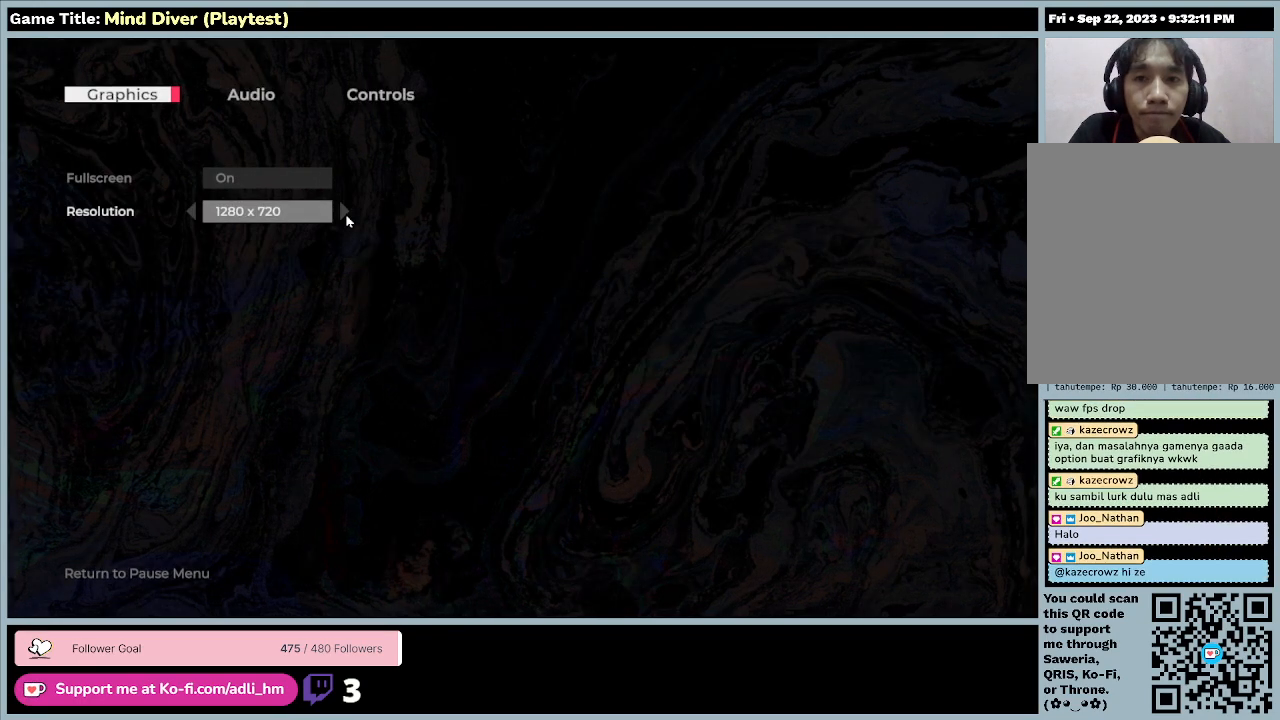
{"keys": [], "mouse": [], "events": []}
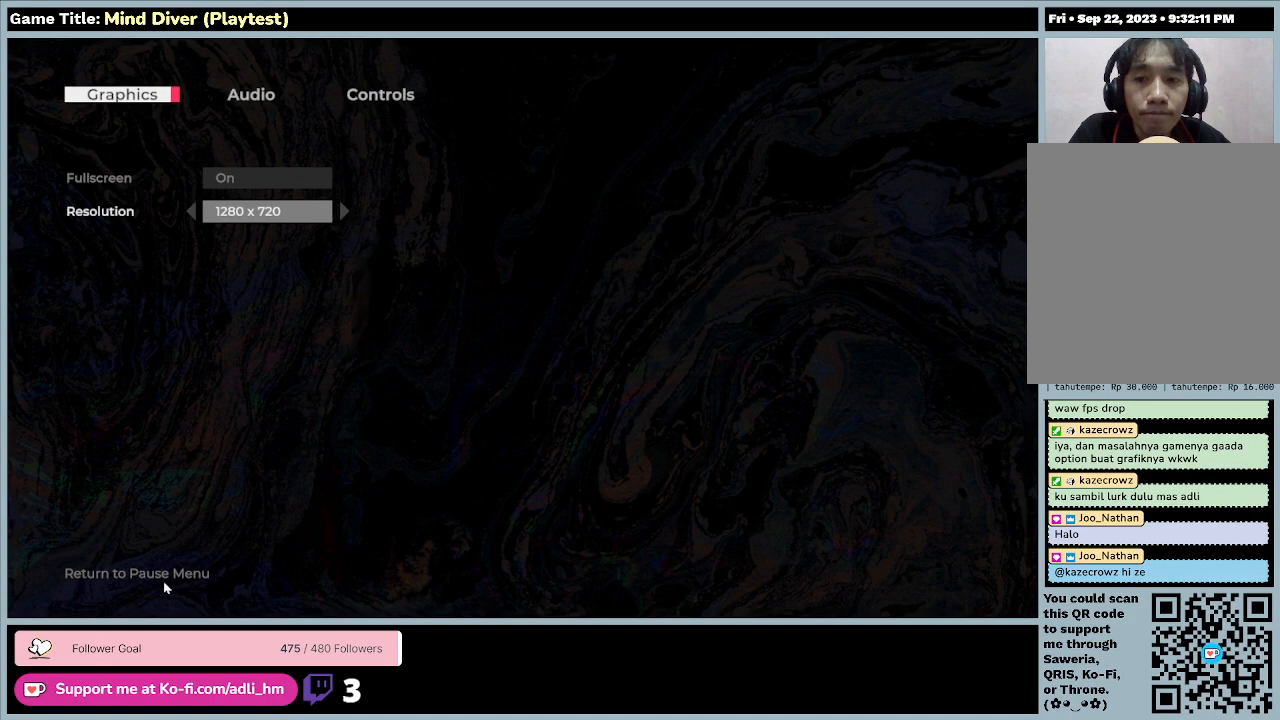
{"keys": [], "mouse": [], "events": []}
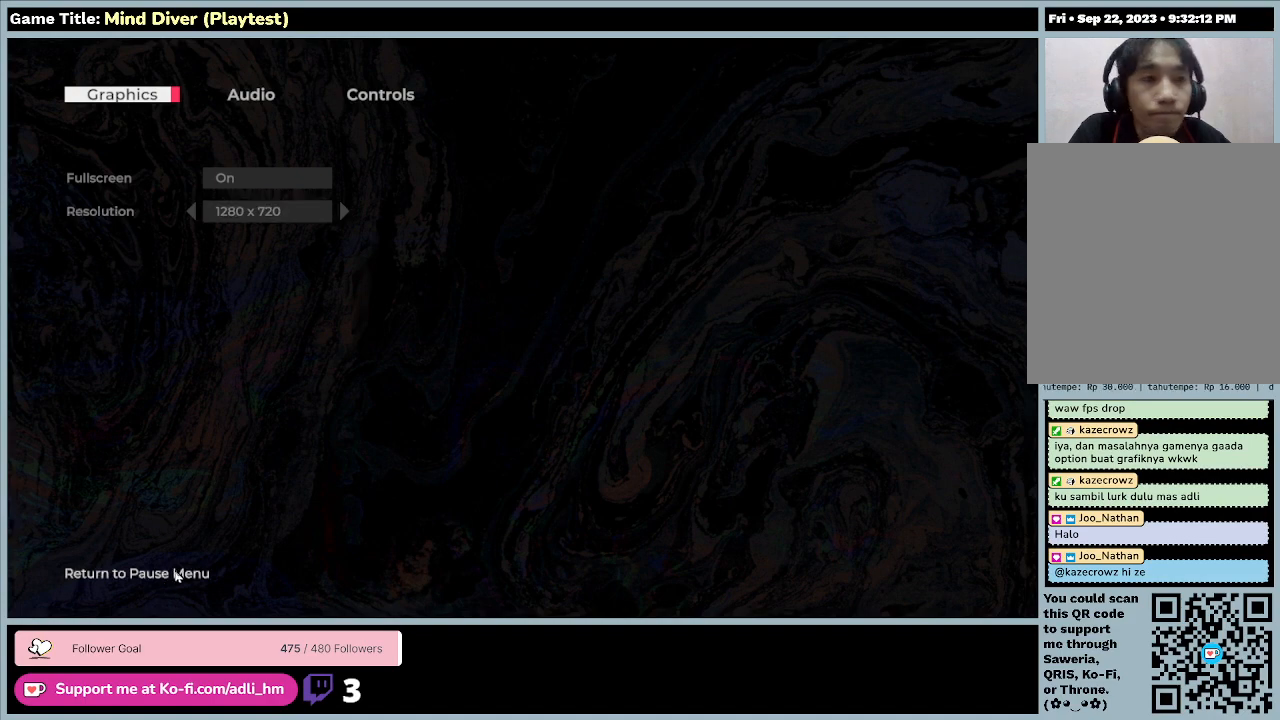
{"keys": [], "mouse": [], "events": []}
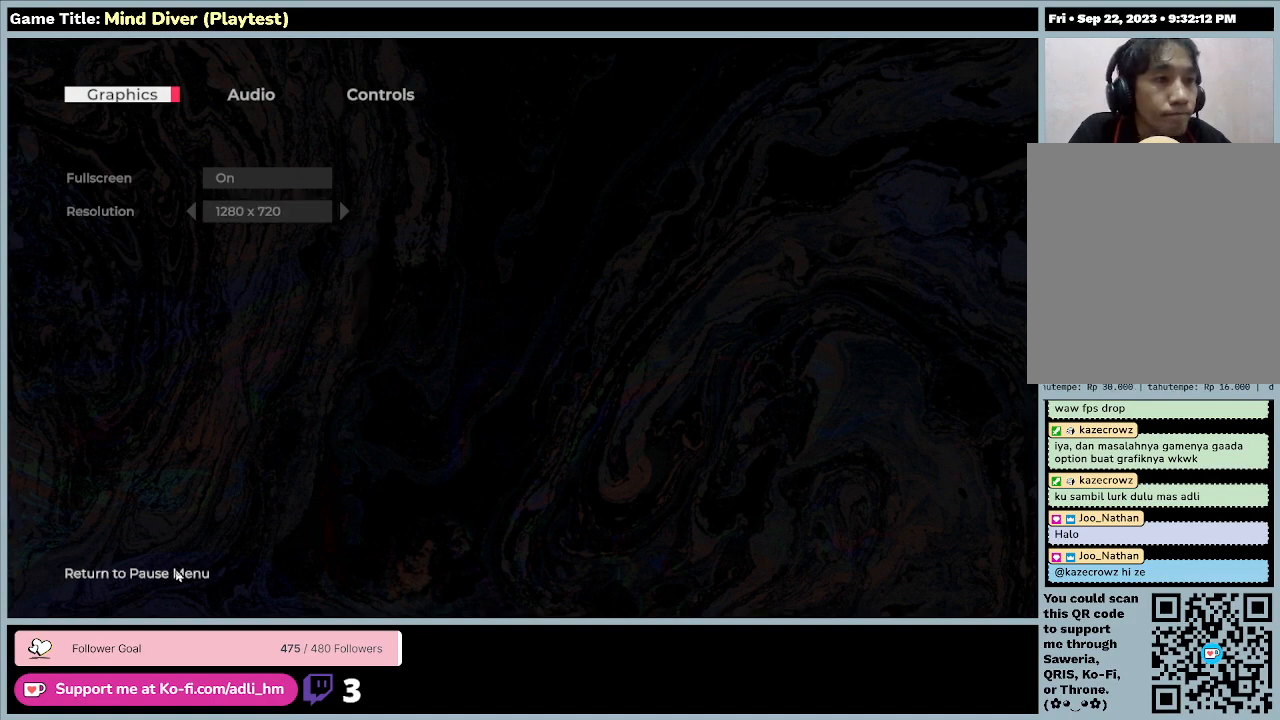
{"keys": [], "mouse": [], "events": [[133, "mouse_left", "down"], [433, "mouse_left", "up"]]}
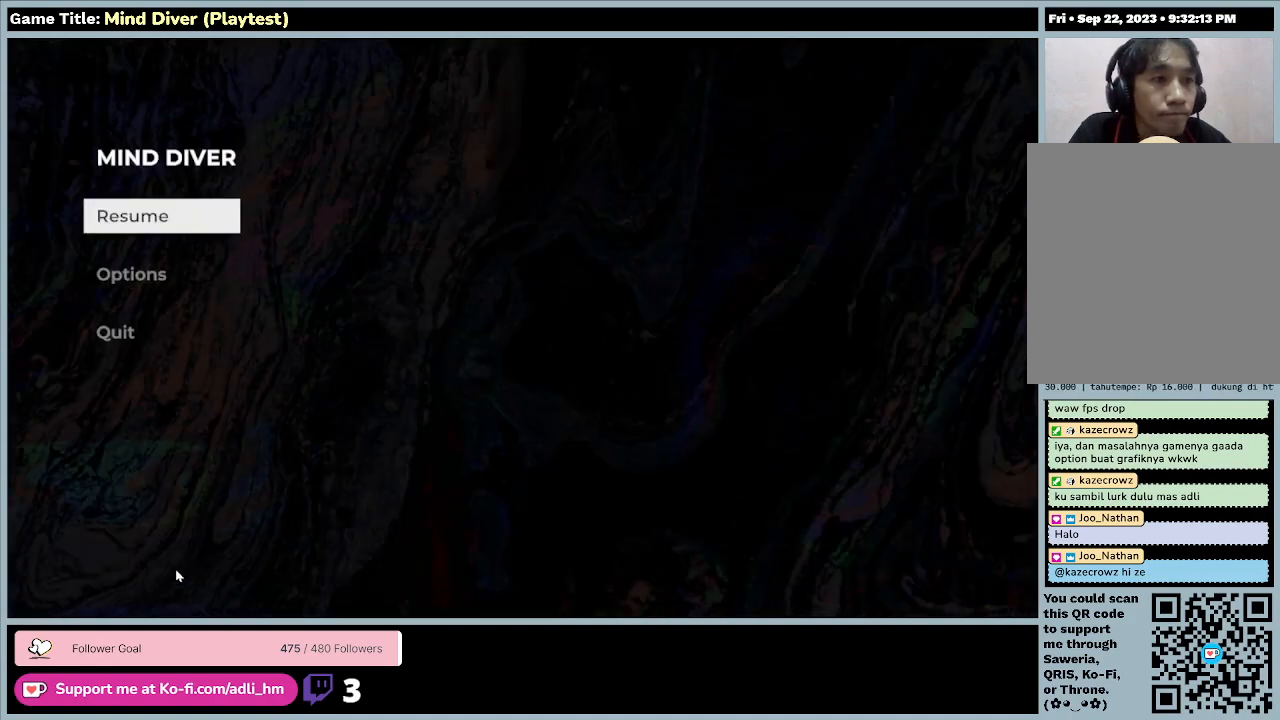
{"keys": [], "mouse": [], "events": []}